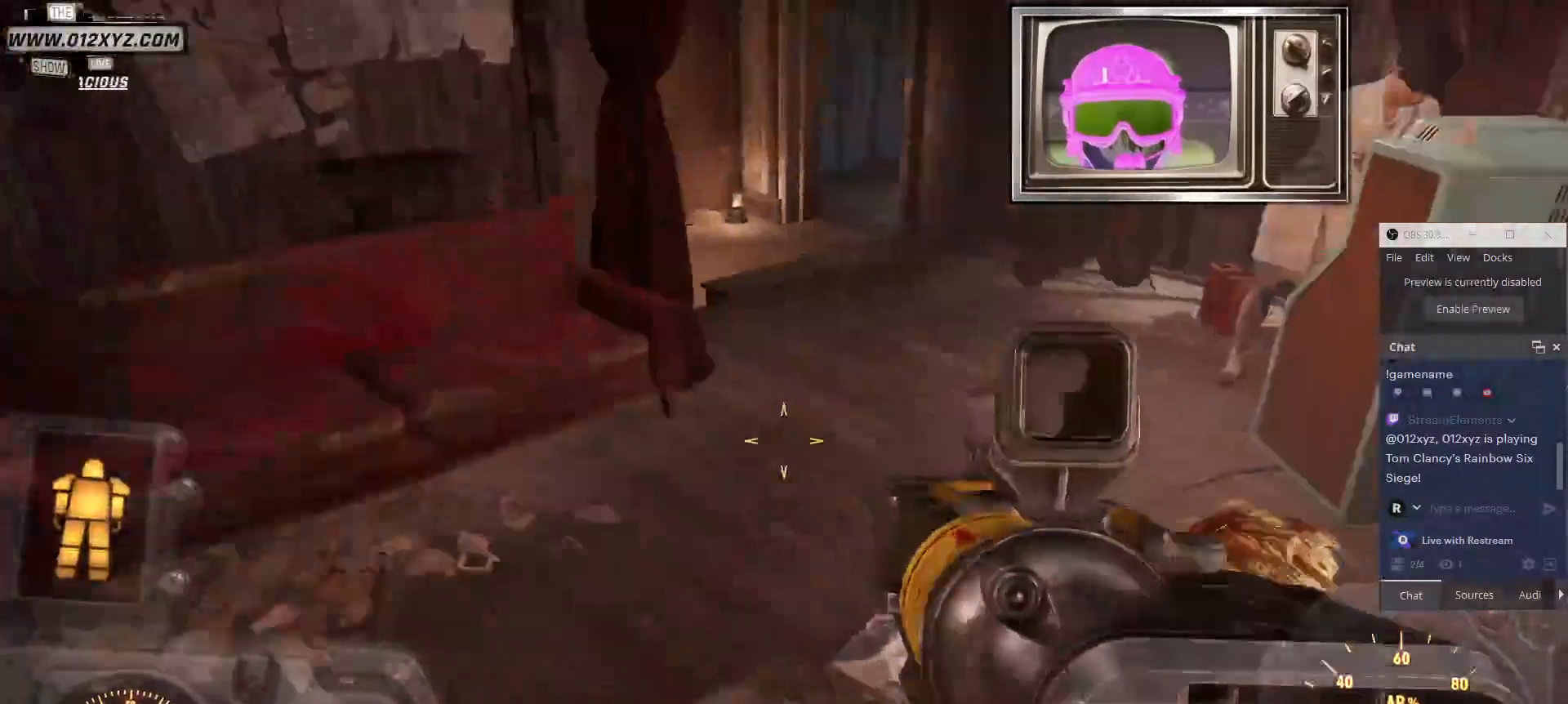
Gameplay with keyboard and mouse; each line is a JSON object with the keys and mouse buttons held at the frame after it. "events" lists presses ("down") and releases ("up") of "1", "2", "3", "4", "5", "a", "alt", "b", "c", "ctrl", "d", "e", "f", "g", "q", "r", "s", "shift", "space", "t", "tab", "v", "w", "x", "z", "mouse_left", "mouse_wheel", "mouse_right", "mouse_mb4" and "mouse_mb5" between this image and that frame as [ms after this image, input, new state], when the widget could be followed in between. "mouse_left", "mouse_wheel", "mouse_right", "mouse_mb4", "mouse_mb5" = the "left", "wheel", "right", "mb4", "mb5" buttons of the "mouse" list. No other keys are recorded. "wheel" means that the mouse wheel is clicked or scrolled. Not read: mouse_move.
{"keys": ["a", "w"], "mouse": [], "events": []}
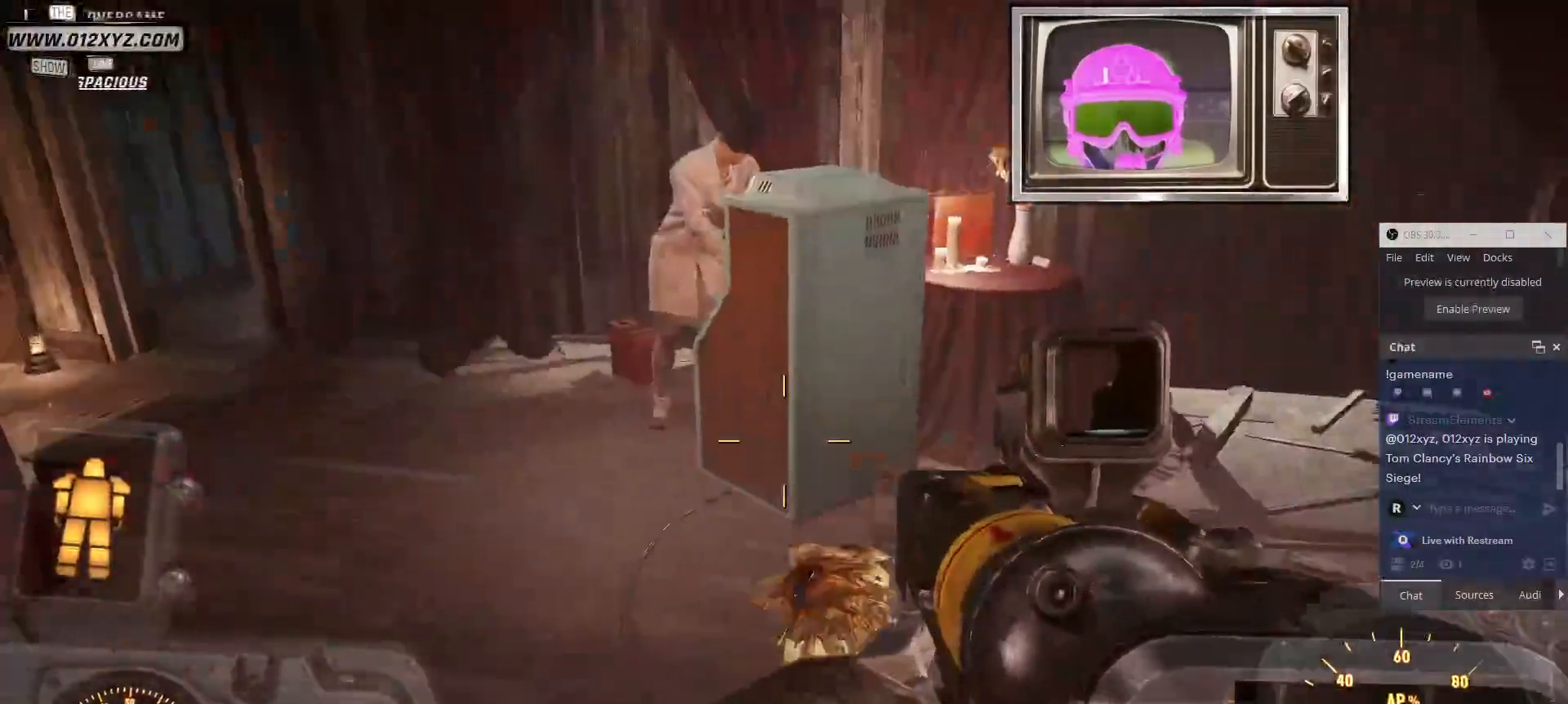
{"keys": ["a"], "mouse": [], "events": [[267, "w", "up"]]}
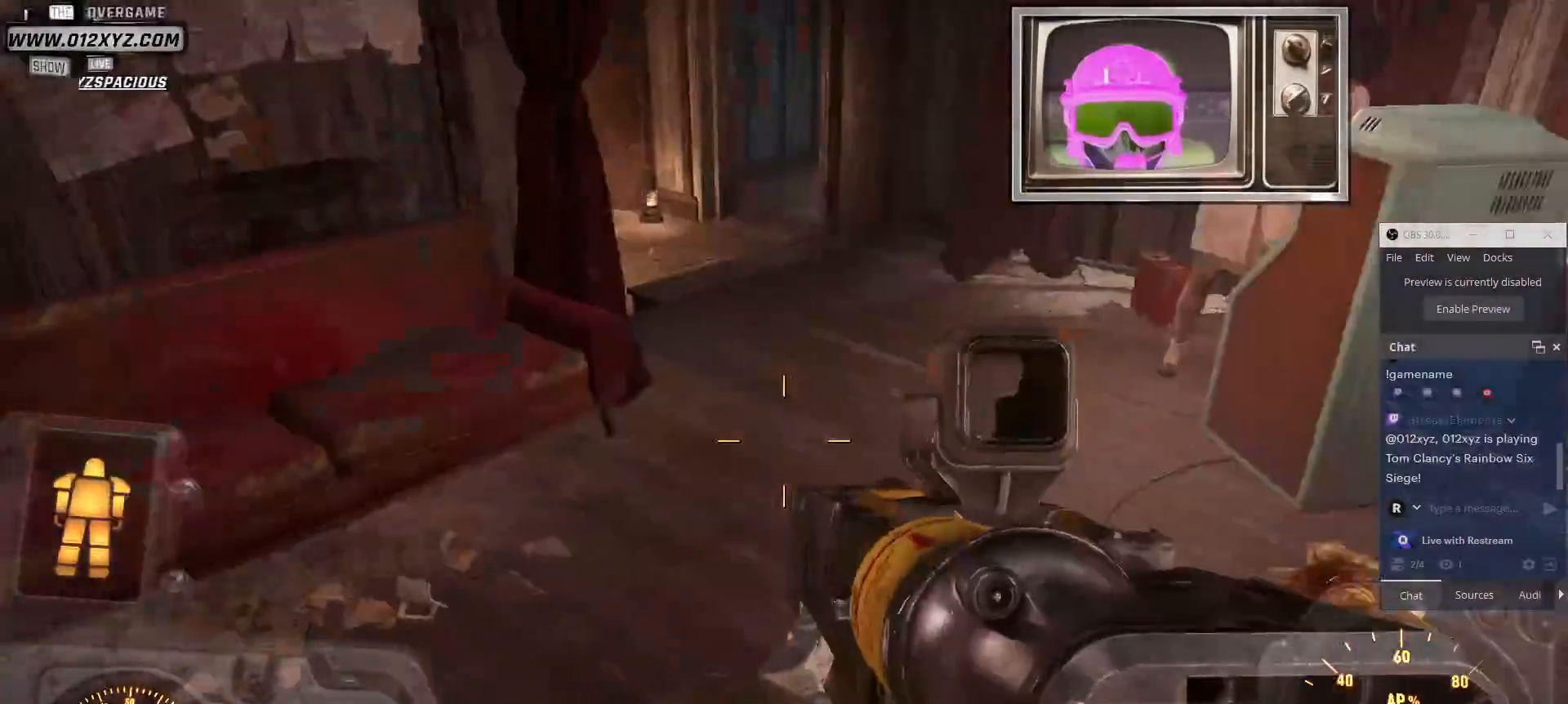
{"keys": ["w"], "mouse": [], "events": [[367, "w", "down"], [500, "a", "up"]]}
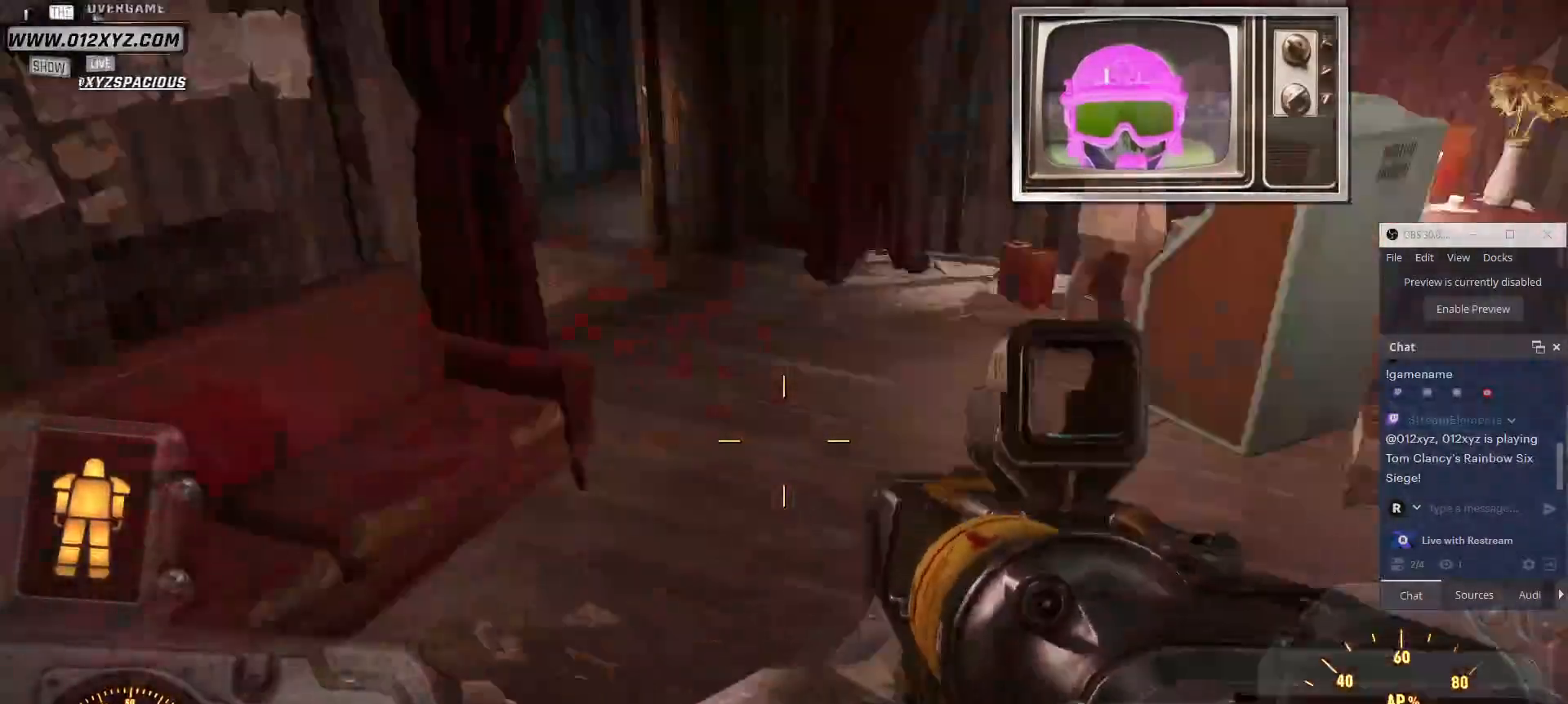
{"keys": ["w"], "mouse": [], "events": []}
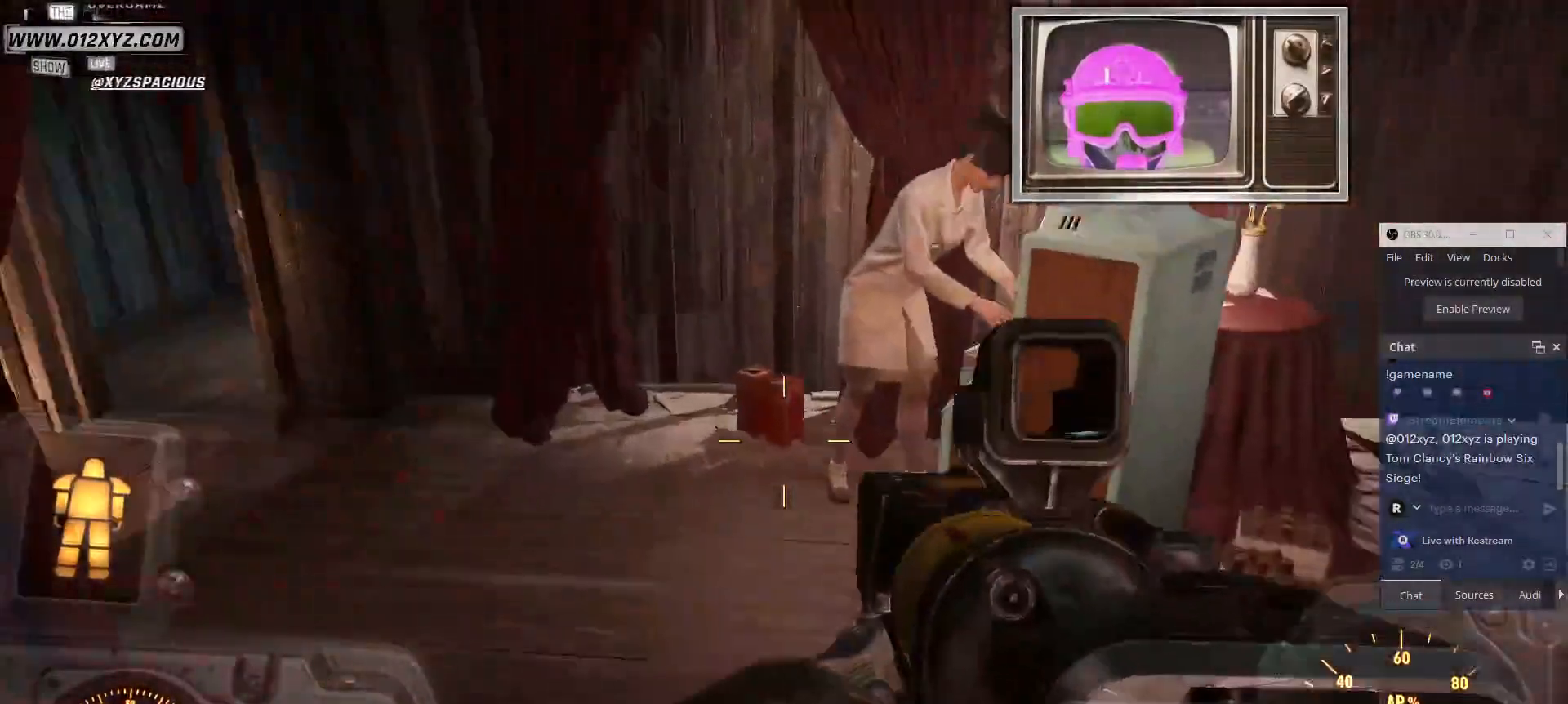
{"keys": ["w"], "mouse": [], "events": []}
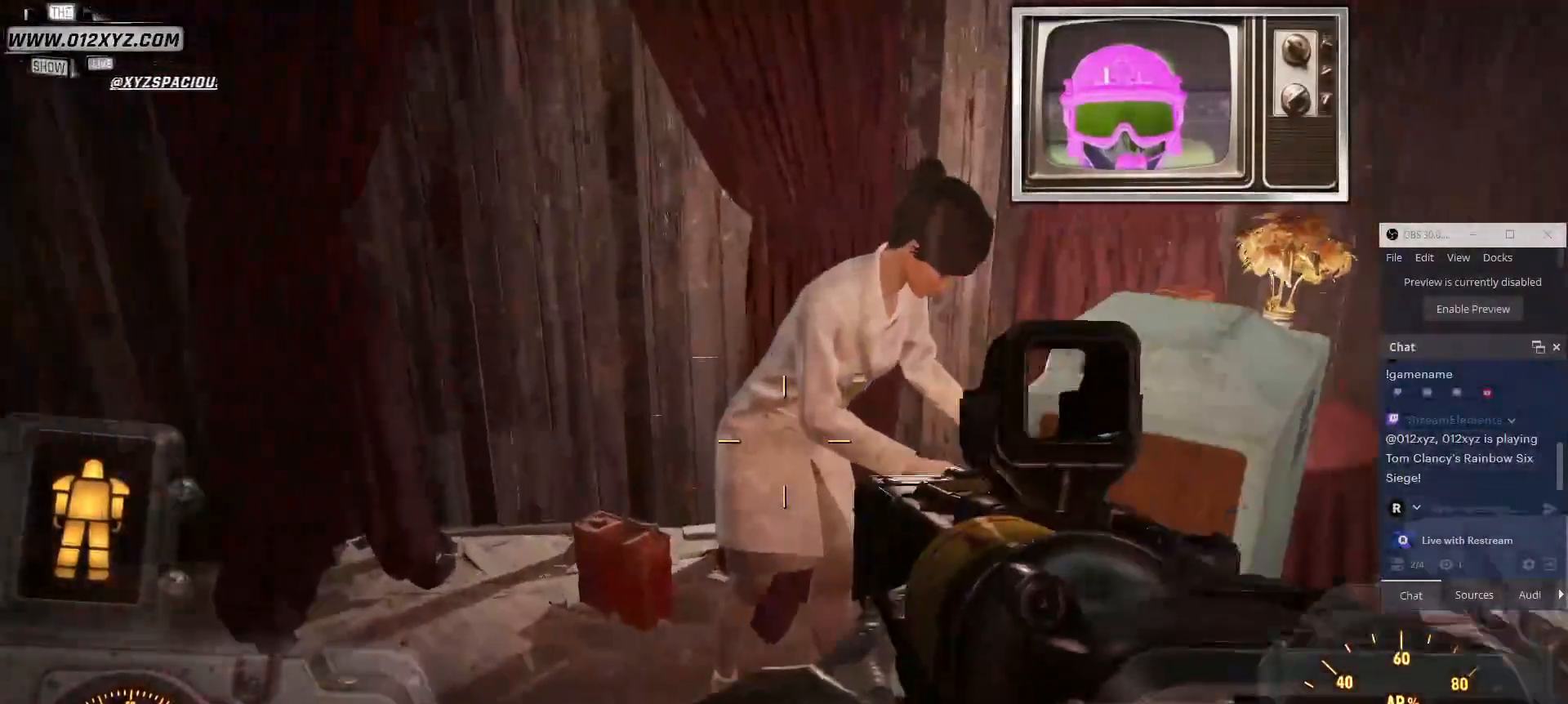
{"keys": [], "mouse": [], "events": [[100, "w", "up"], [300, "e", "down"], [400, "e", "up"]]}